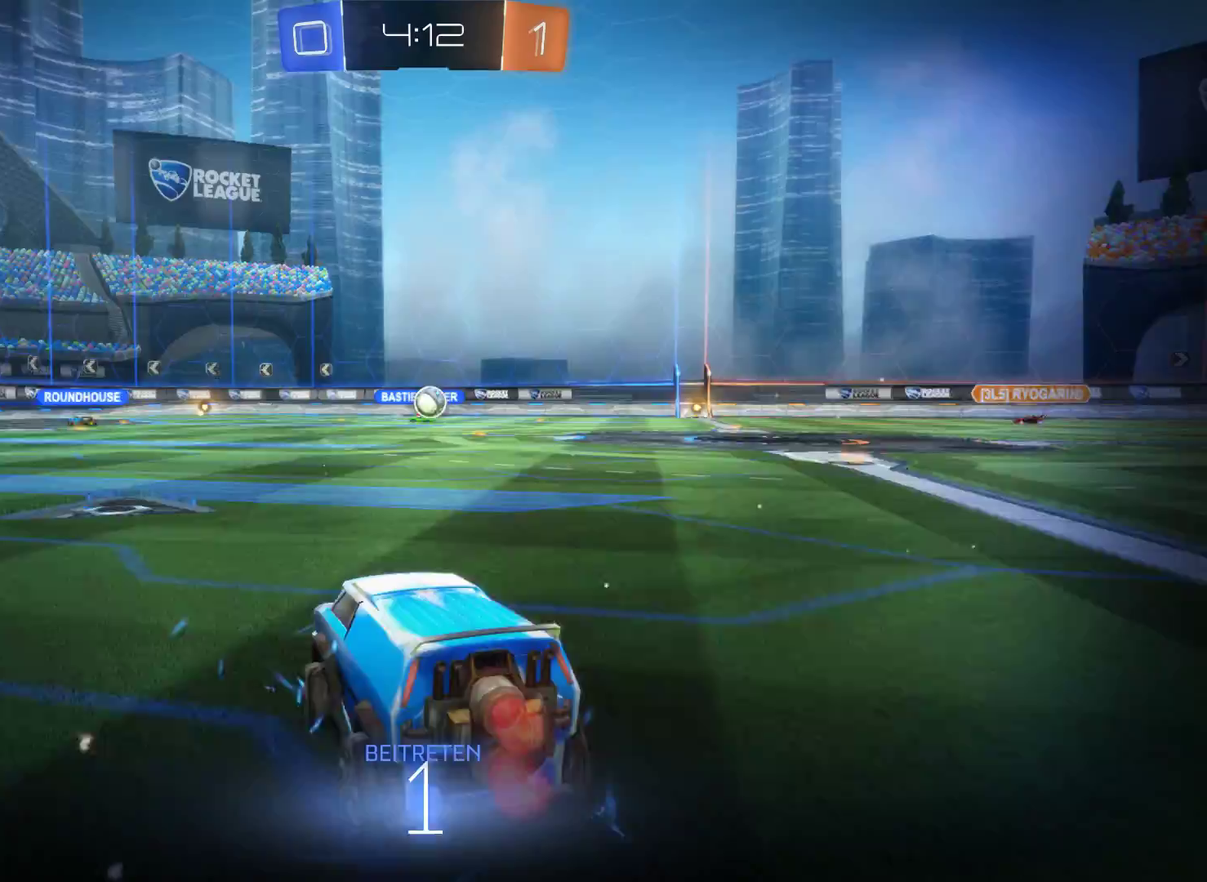
Gameplay with a controller (Xbox layout); each line is a JSON object with the inputs held at the frame after it. "events" lists button and stick changes between this image and that frame as [ms after this image, input, new state], when the widget could be followed in between.
{"buttons": [], "left_stick": "center", "right_stick": "center", "events": []}
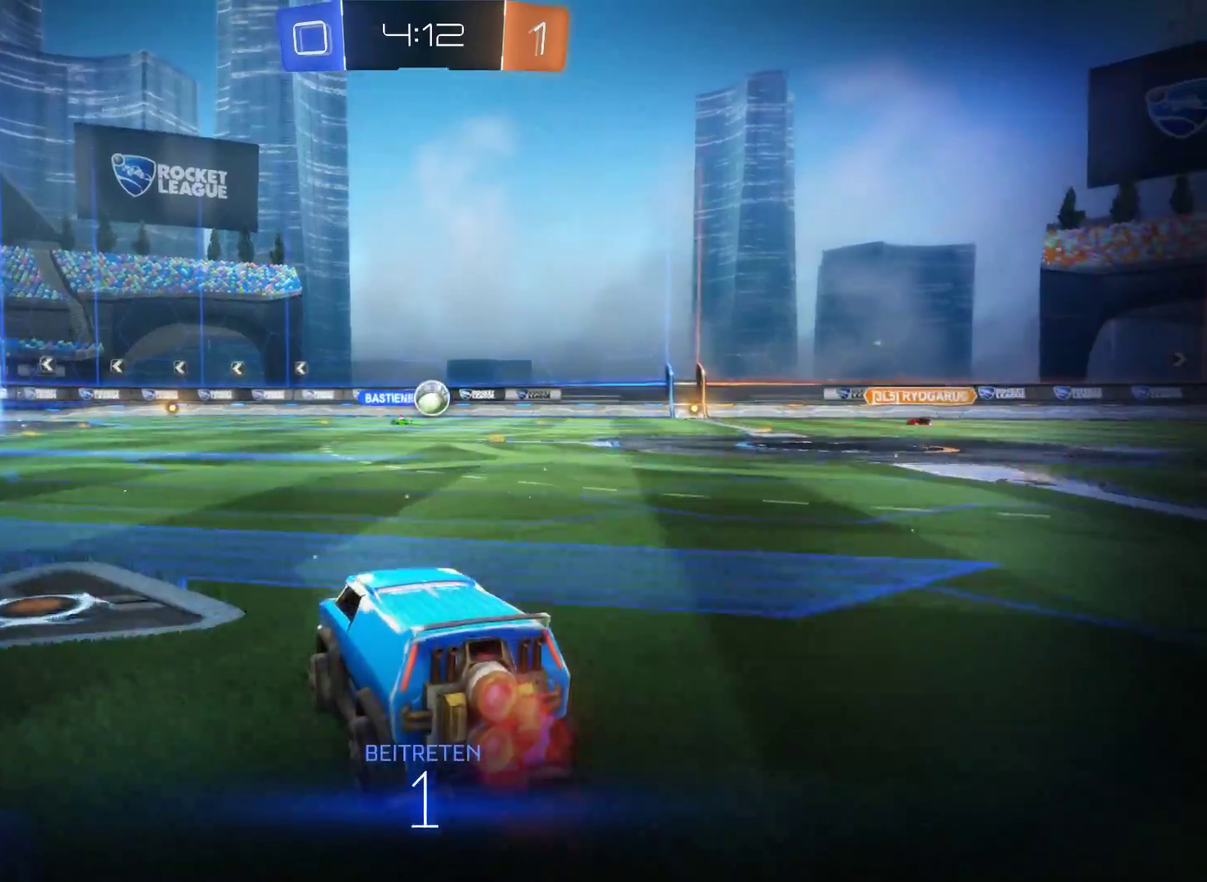
{"buttons": [], "left_stick": "center", "right_stick": "center", "events": []}
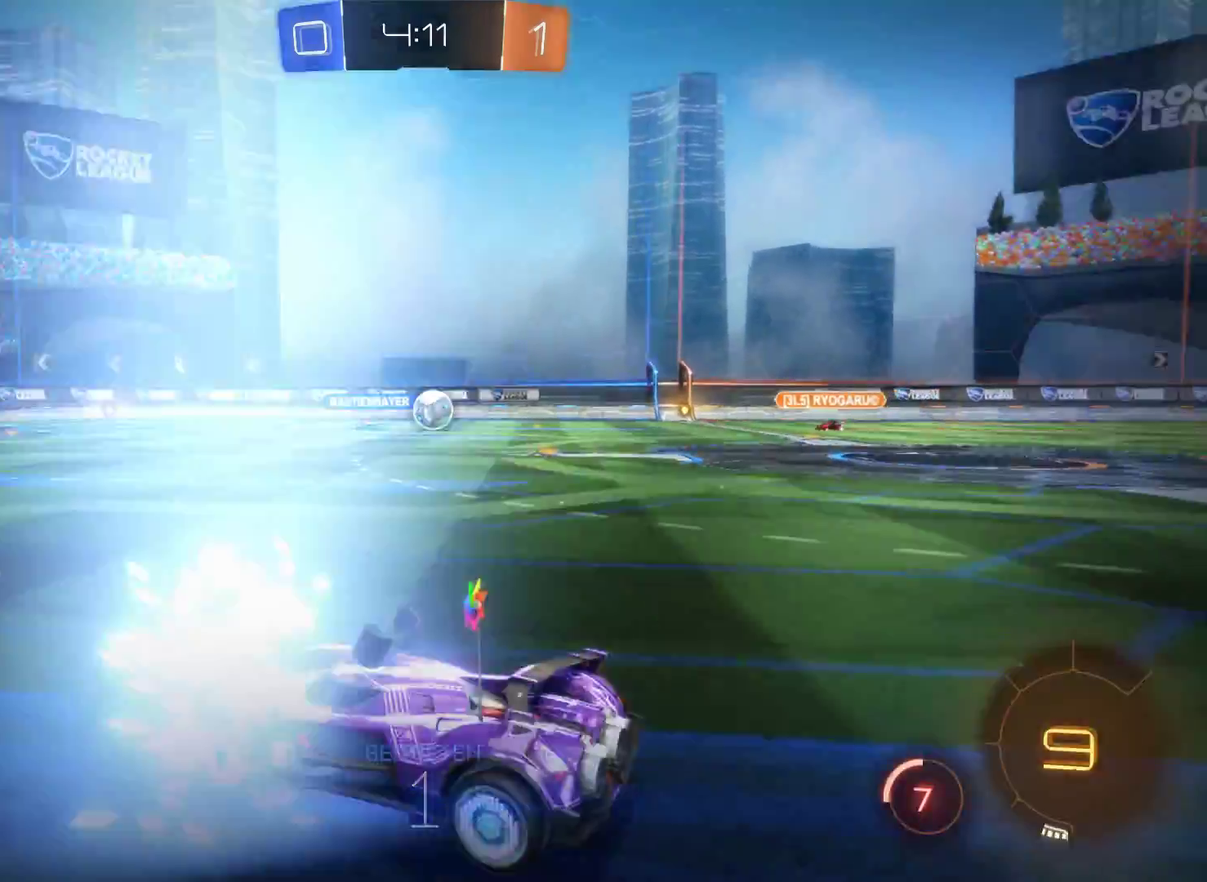
{"buttons": ["R2"], "left_stick": "center", "right_stick": "center", "events": [[400, "R2", "down"]]}
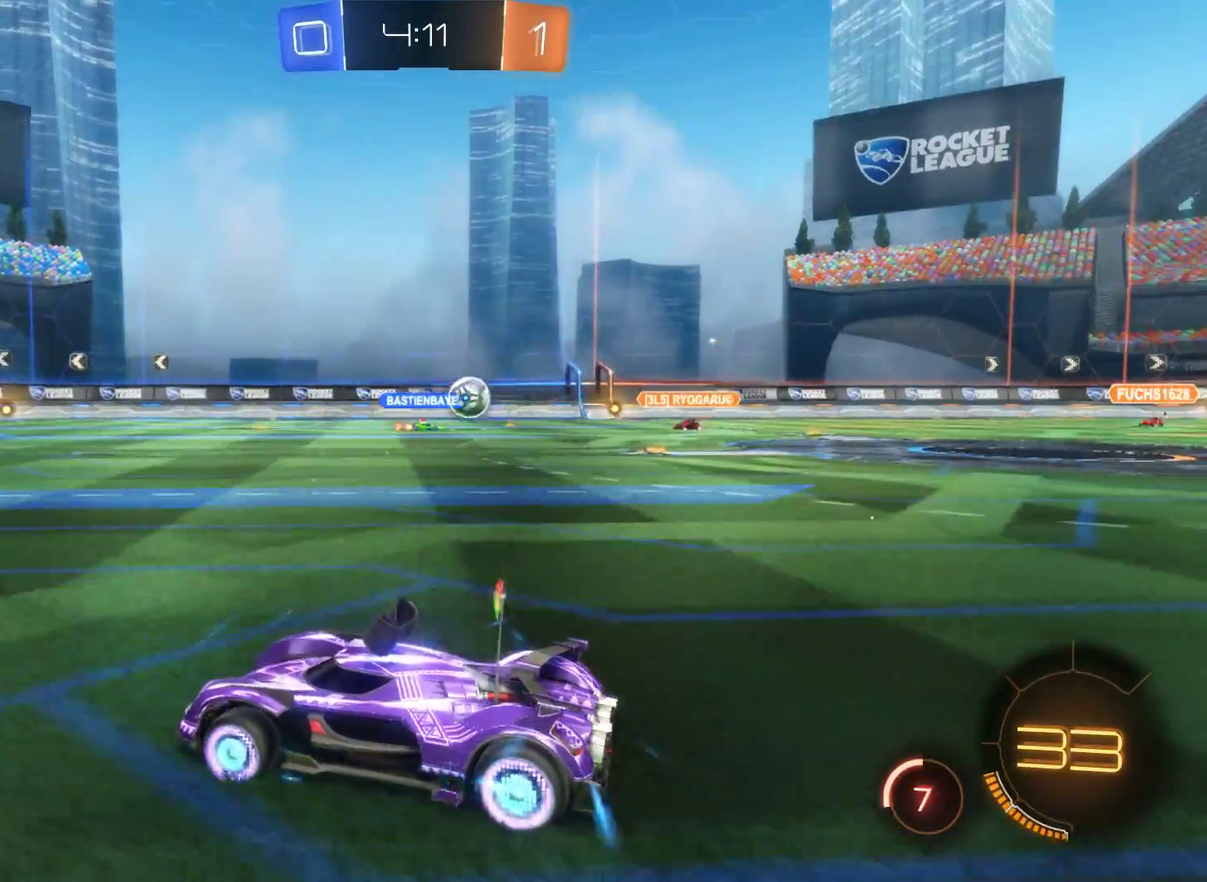
{"buttons": ["R2"], "left_stick": "left", "right_stick": "center", "events": [[433, "left_stick", "left"]]}
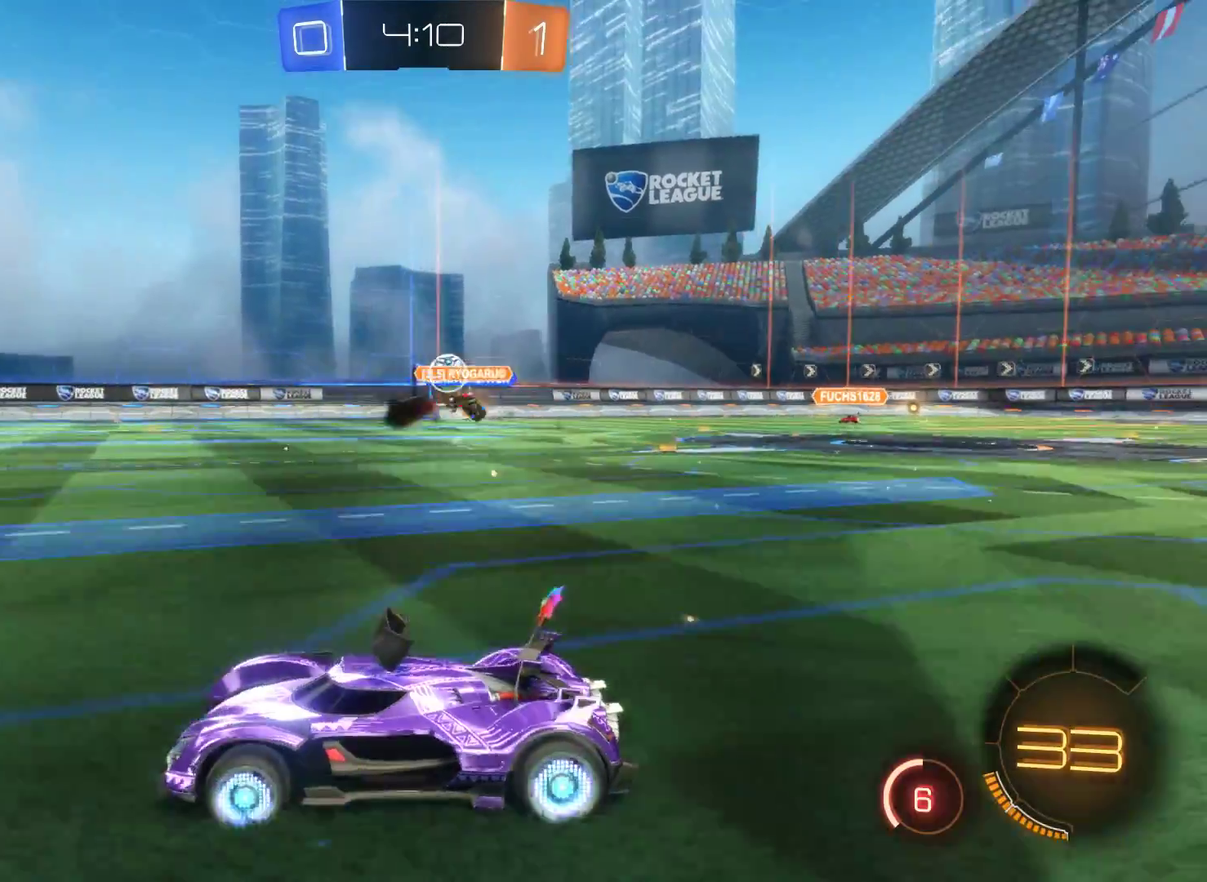
{"buttons": ["R2"], "left_stick": "right", "right_stick": "center", "events": [[200, "left_stick", "center"], [267, "left_stick", "right"]]}
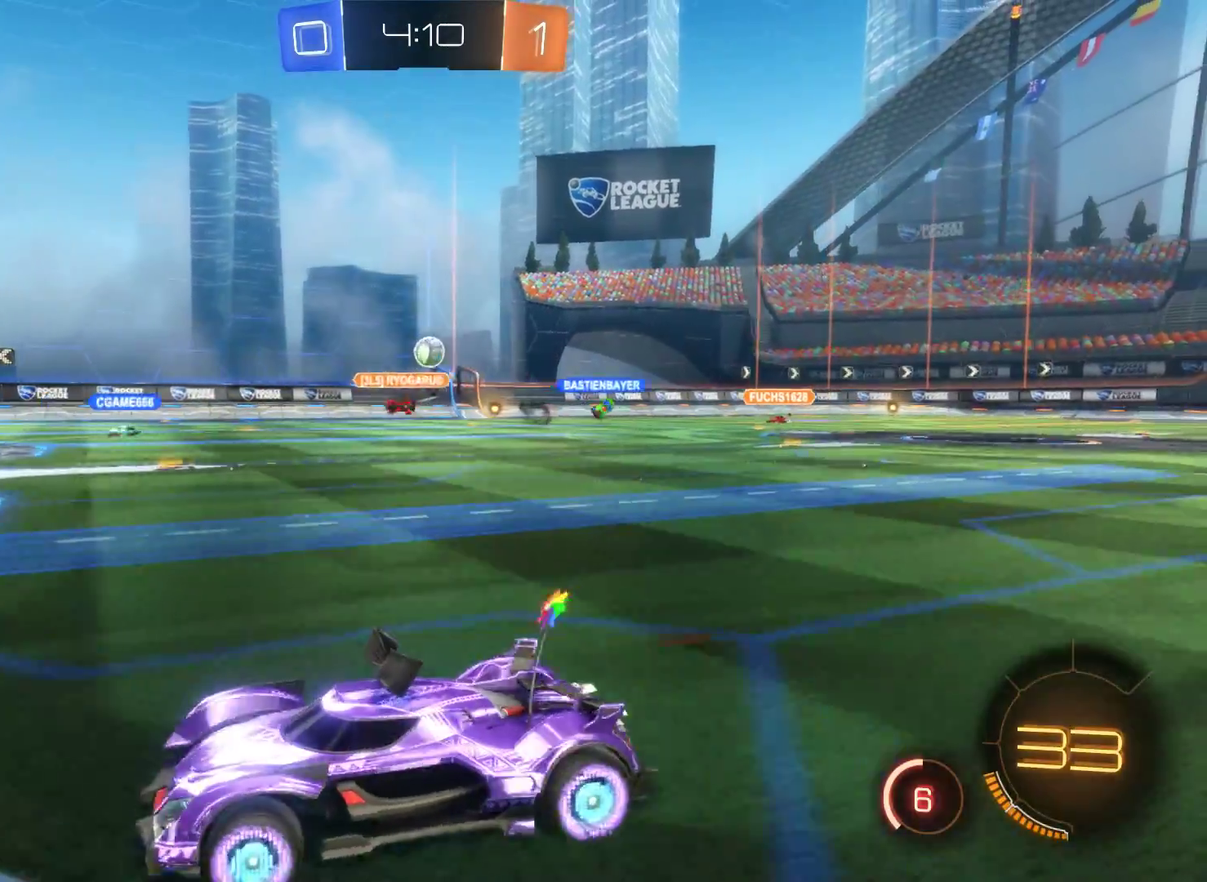
{"buttons": ["R2"], "left_stick": "center", "right_stick": "center", "events": [[133, "left_stick", "center"], [300, "left_stick", "left"], [400, "left_stick", "center"]]}
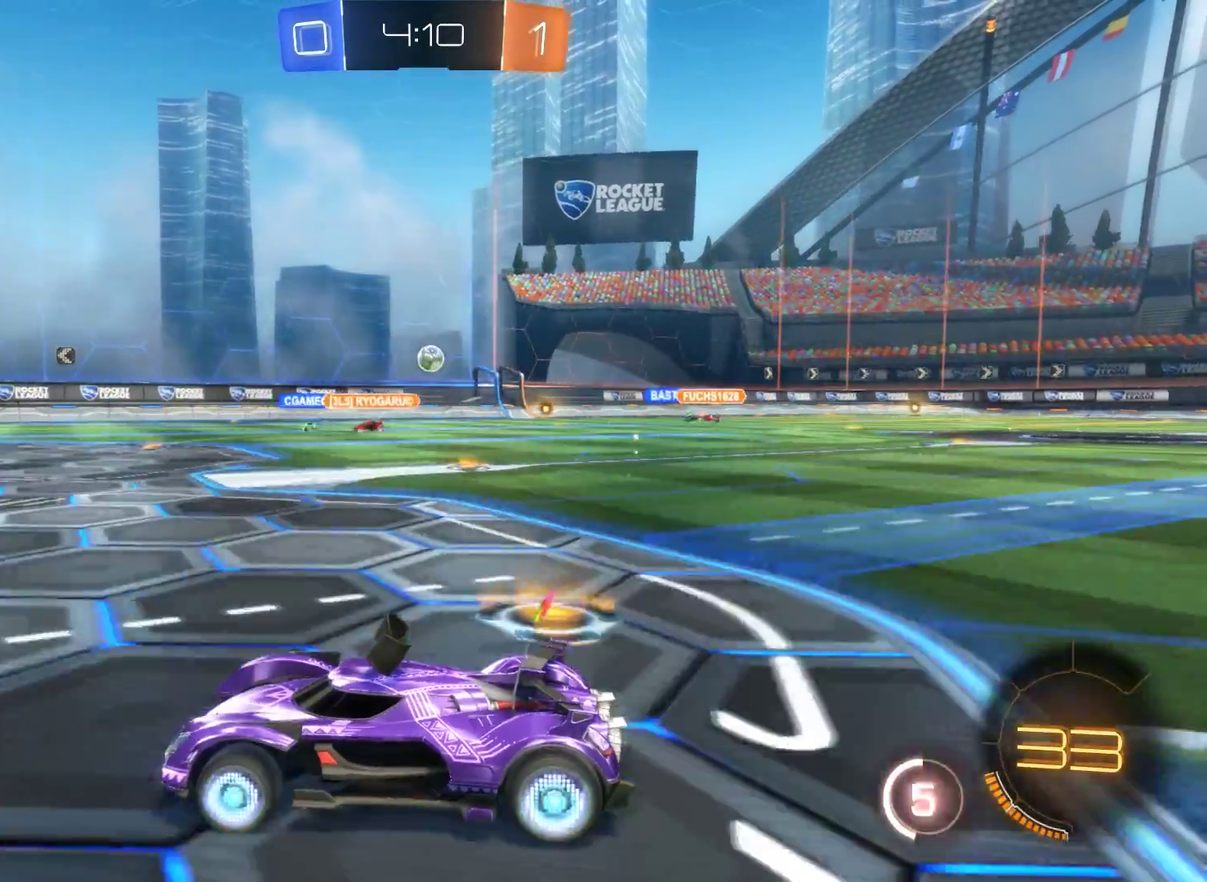
{"buttons": ["R2"], "left_stick": "right", "right_stick": "center", "events": [[367, "left_stick", "up-right"], [433, "left_stick", "right"]]}
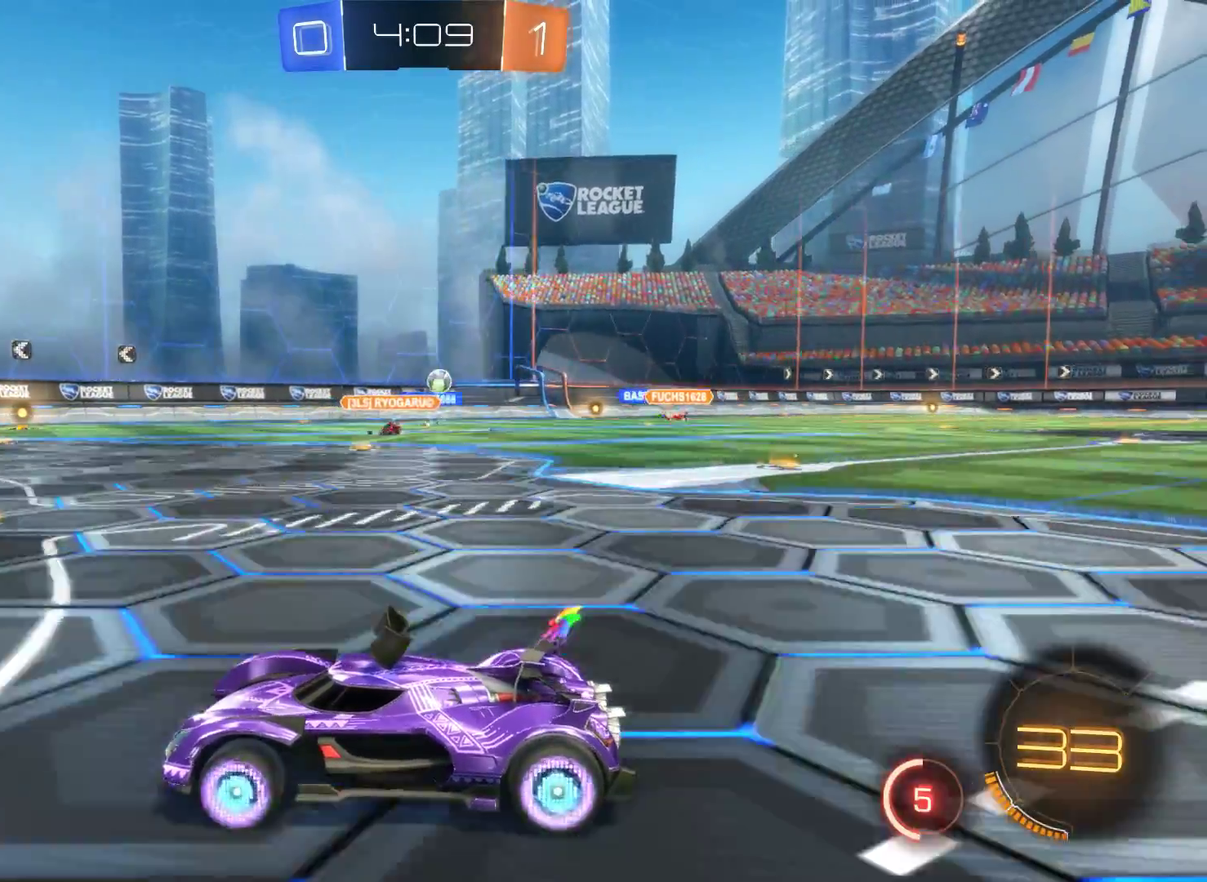
{"buttons": ["R2"], "left_stick": "center", "right_stick": "center", "events": [[133, "left_stick", "down-right"], [400, "left_stick", "right"], [500, "left_stick", "center"]]}
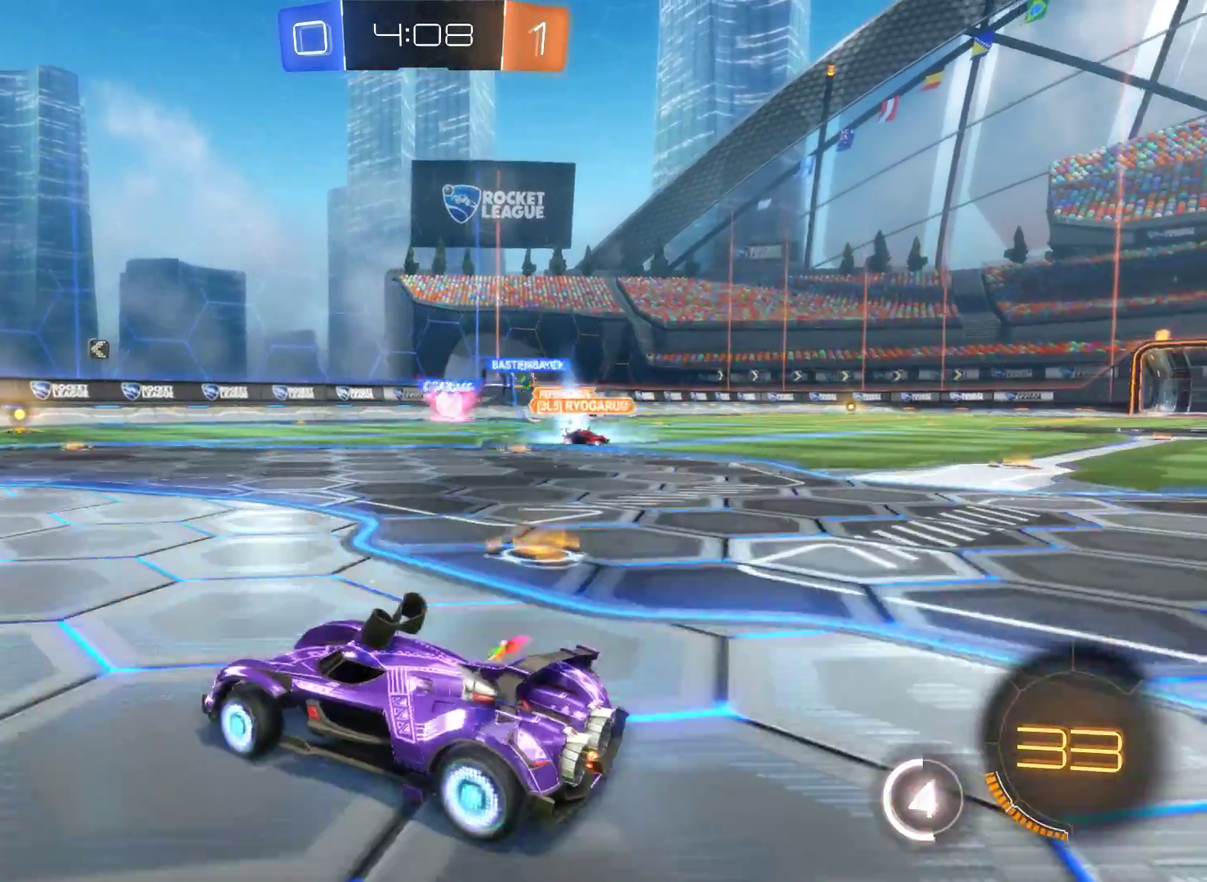
{"buttons": ["R2"], "left_stick": "center", "right_stick": "center", "events": [[233, "left_stick", "right"], [500, "left_stick", "center"]]}
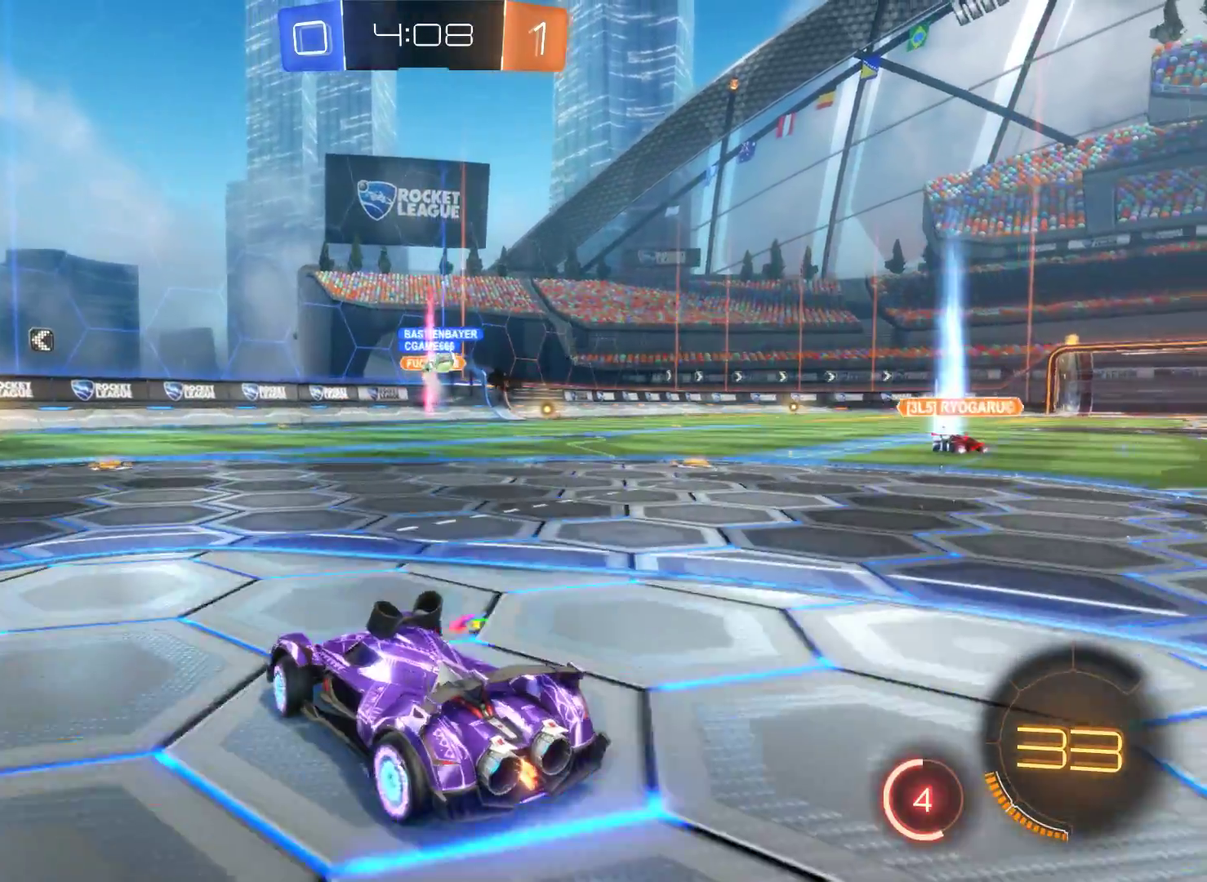
{"buttons": ["R2"], "left_stick": "right", "right_stick": "center", "events": [[367, "left_stick", "right"]]}
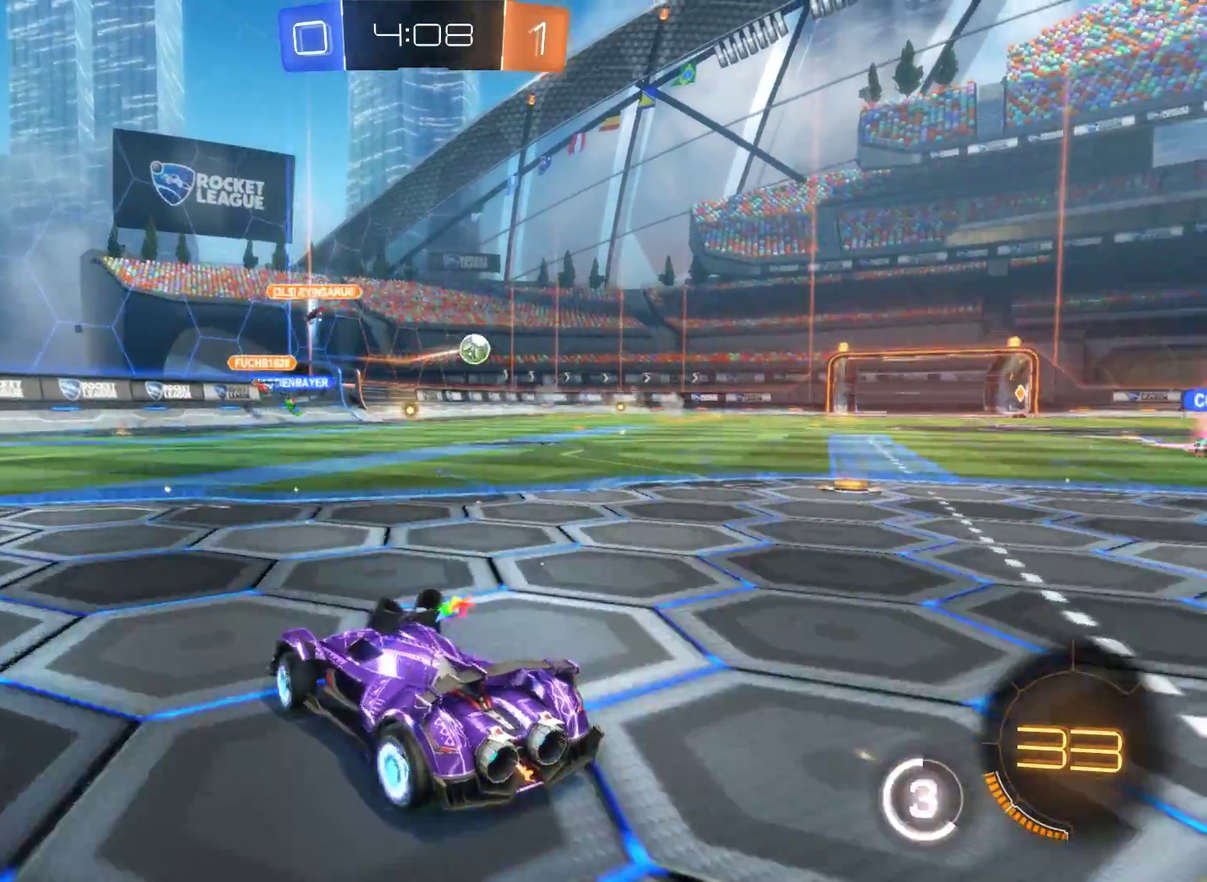
{"buttons": ["R2"], "left_stick": "right", "right_stick": "center", "events": []}
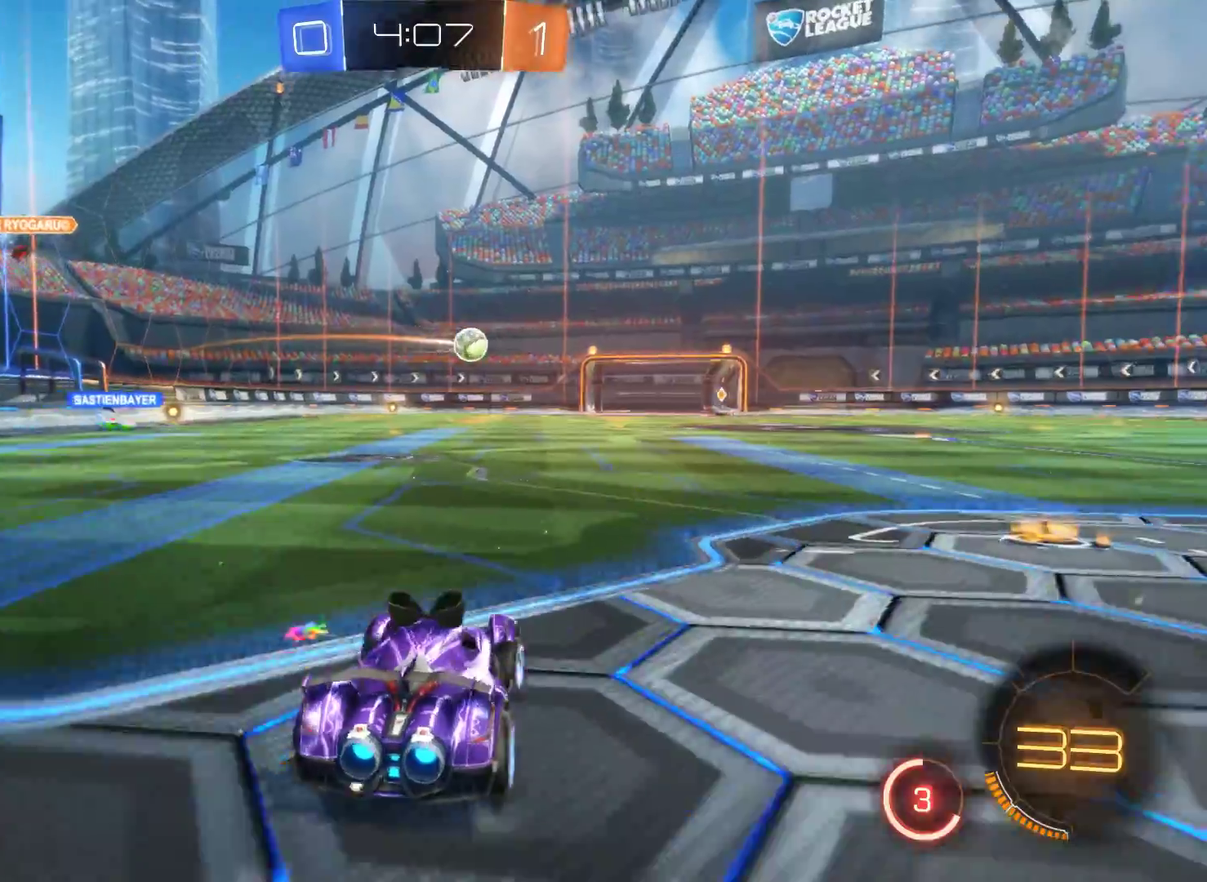
{"buttons": ["R2"], "left_stick": "center", "right_stick": "center", "events": [[100, "left_stick", "center"]]}
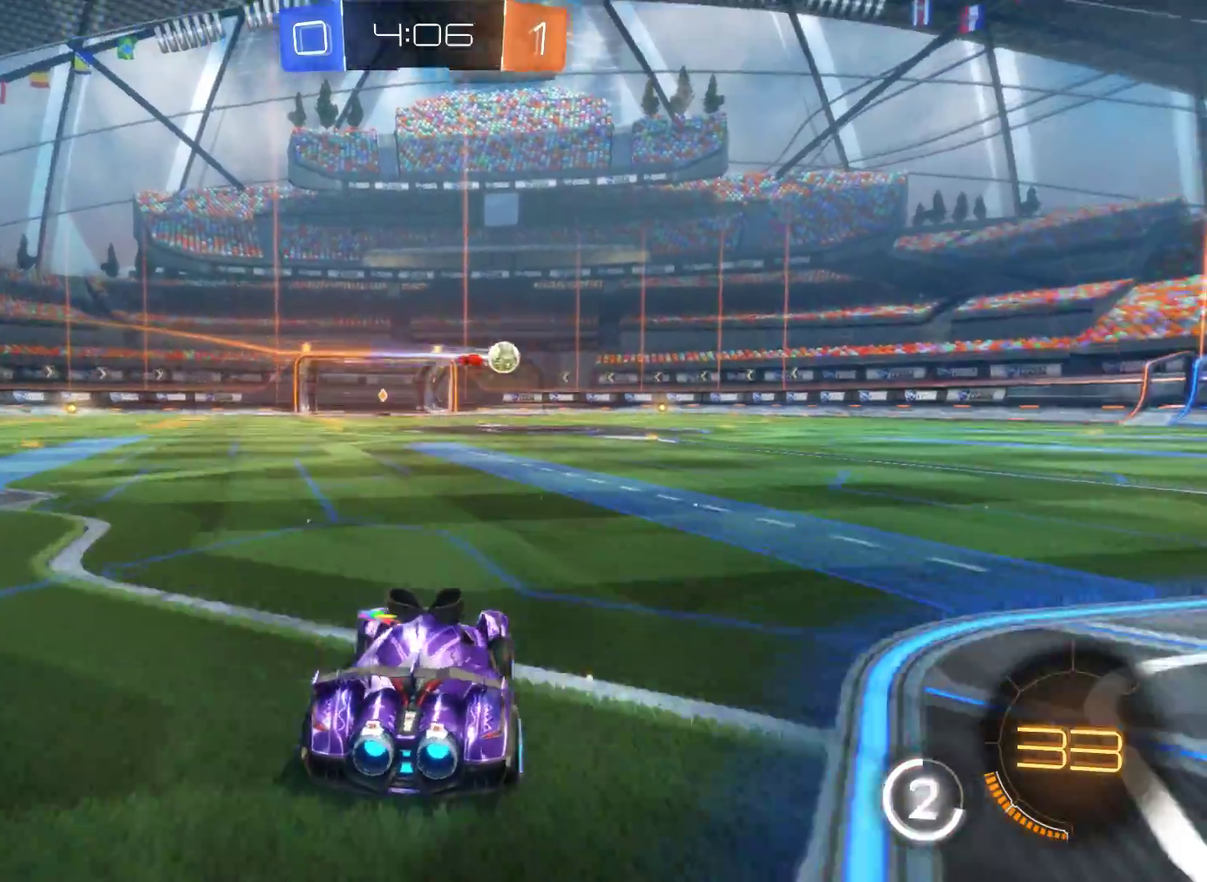
{"buttons": ["R2"], "left_stick": "center", "right_stick": "center", "events": [[233, "left_stick", "right"], [467, "left_stick", "center"]]}
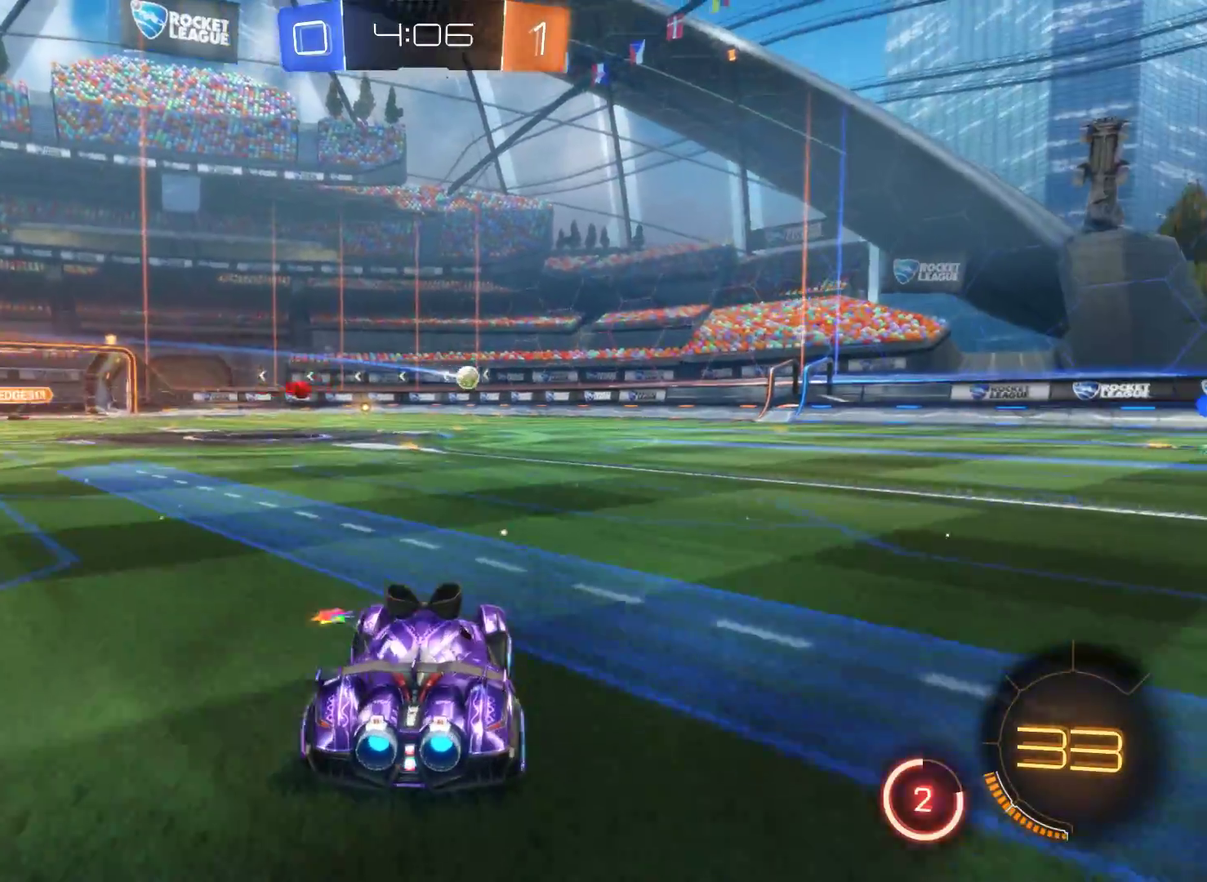
{"buttons": ["R2"], "left_stick": "center", "right_stick": "center", "events": []}
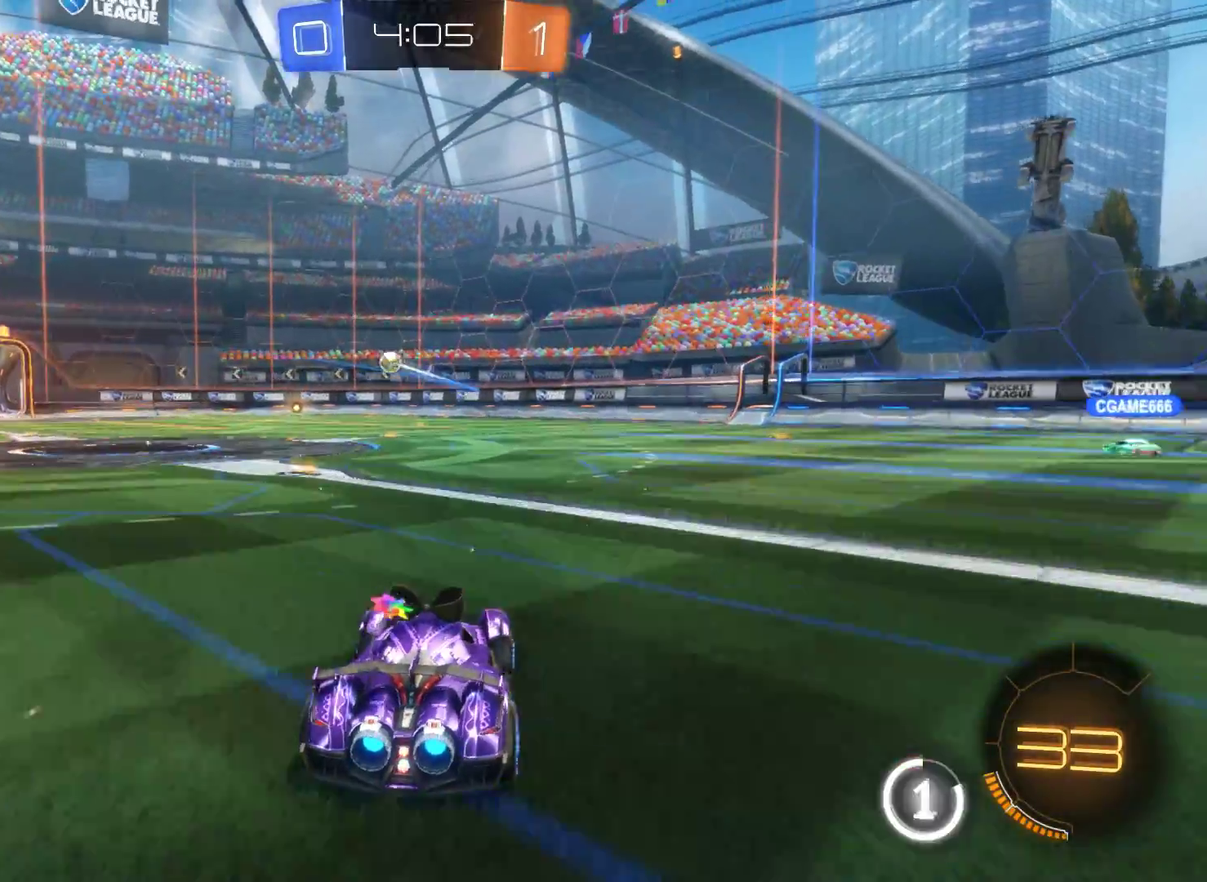
{"buttons": ["R2"], "left_stick": "left", "right_stick": "center", "events": [[100, "left_stick", "left"]]}
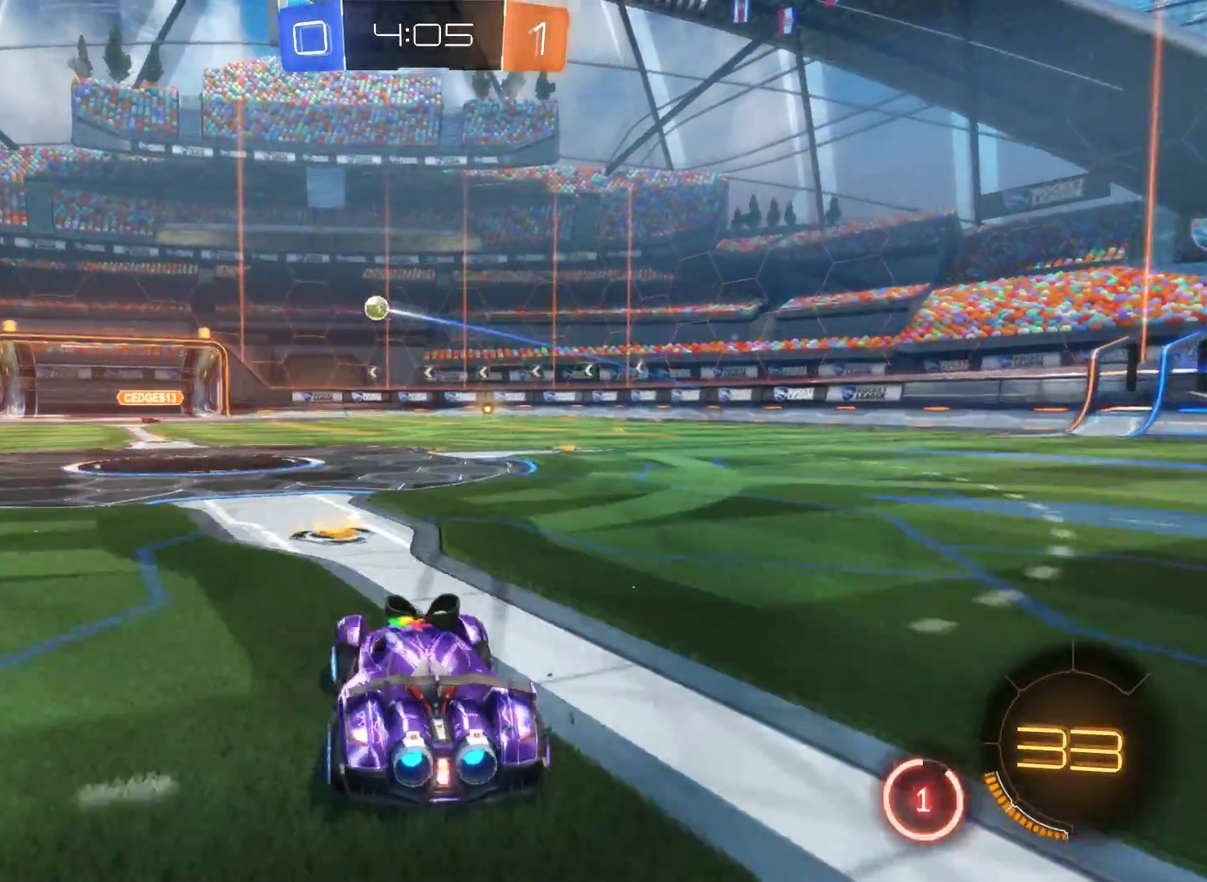
{"buttons": ["R2"], "left_stick": "left", "right_stick": "center", "events": [[67, "left_stick", "center"], [200, "L2", "down"], [367, "left_stick", "left"], [433, "L2", "up"]]}
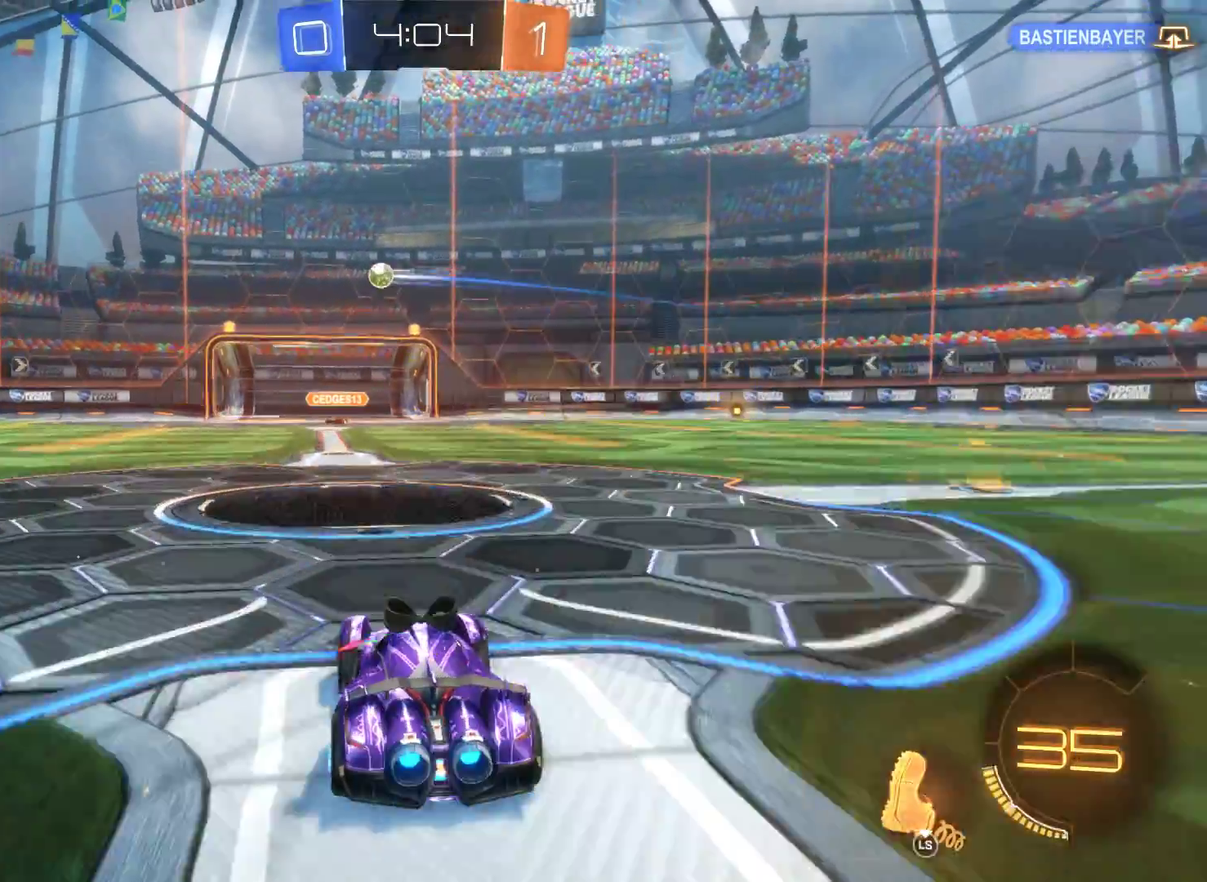
{"buttons": ["R2"], "left_stick": "left", "right_stick": "center", "events": []}
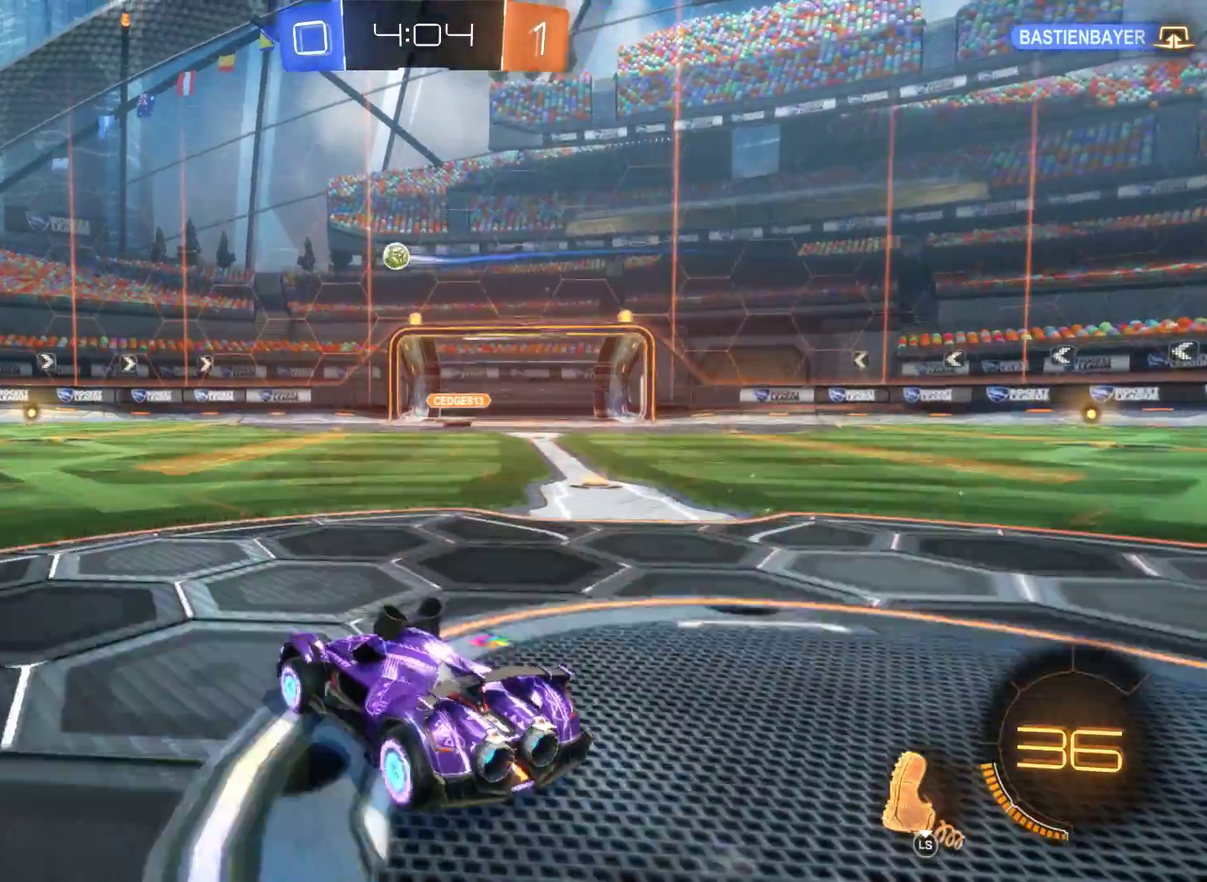
{"buttons": ["R2"], "left_stick": "left", "right_stick": "center", "events": []}
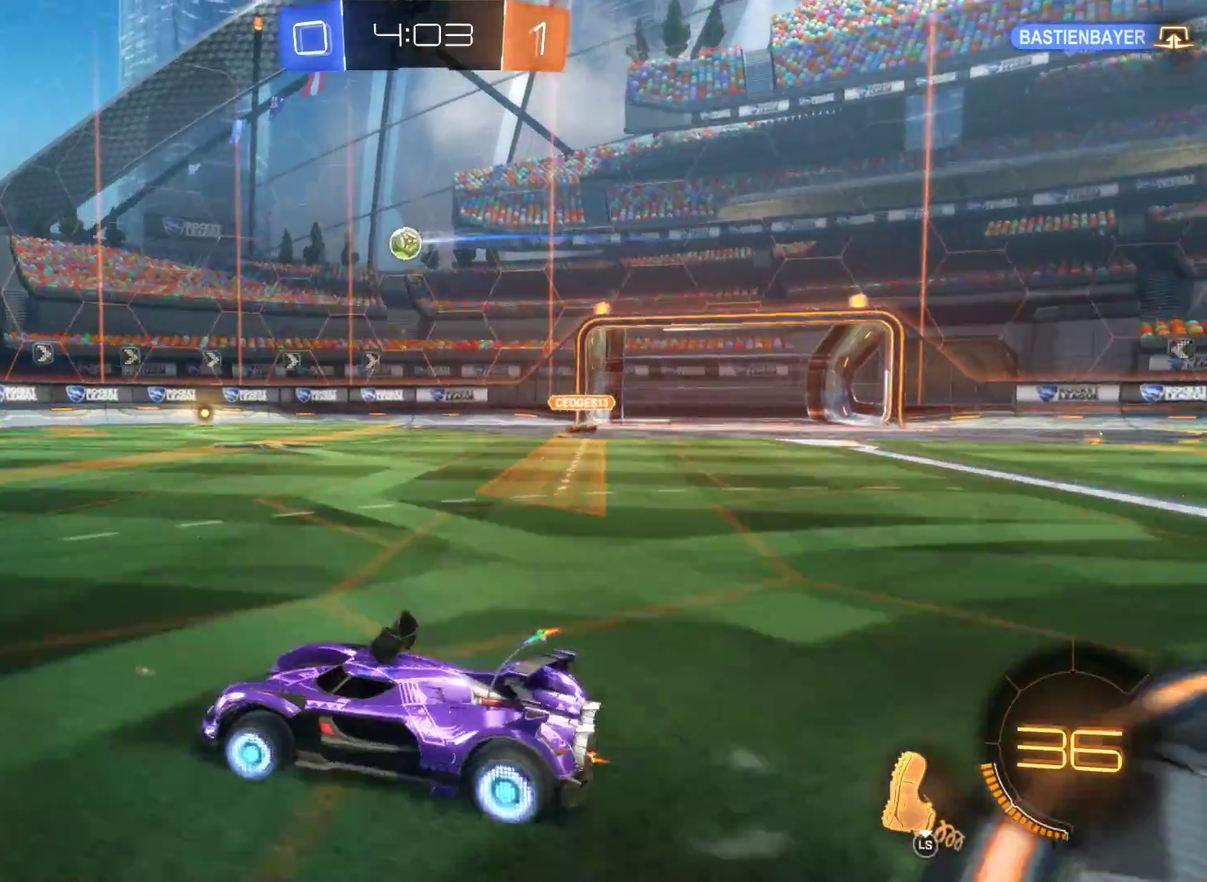
{"buttons": ["R2"], "left_stick": "right", "right_stick": "center", "events": [[167, "left_stick", "center"], [433, "left_stick", "right"]]}
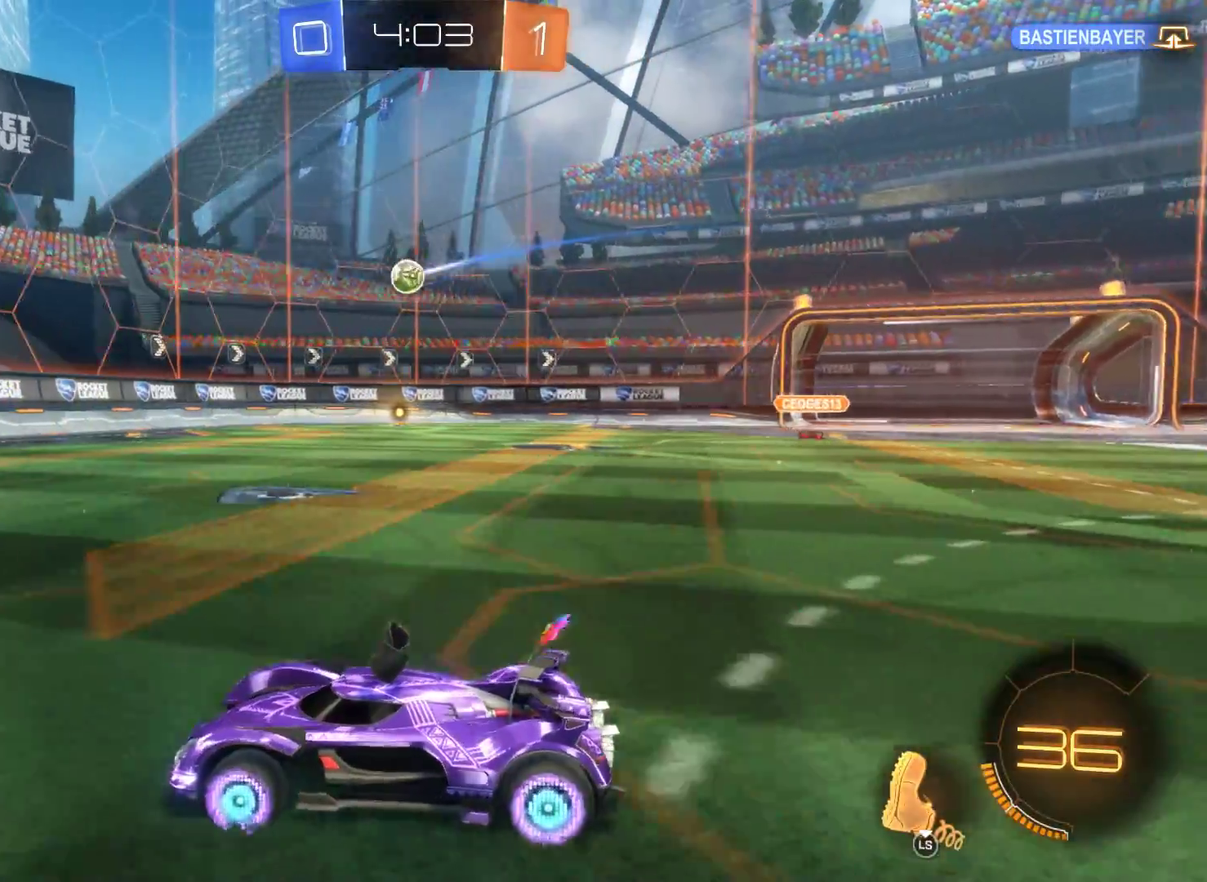
{"buttons": ["R2"], "left_stick": "right", "right_stick": "center", "events": []}
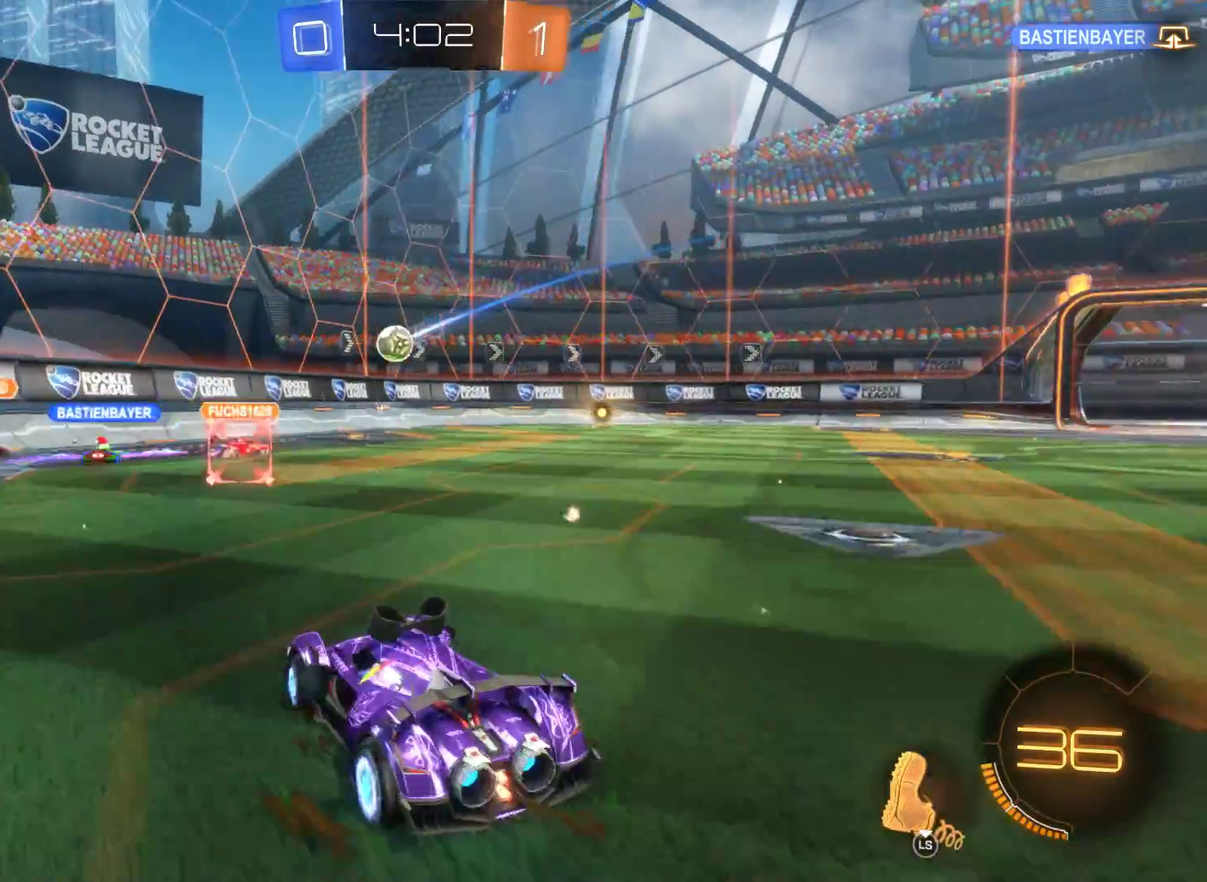
{"buttons": ["R2"], "left_stick": "right", "right_stick": "center", "events": [[100, "left_stick", "center"], [333, "left_stick", "right"]]}